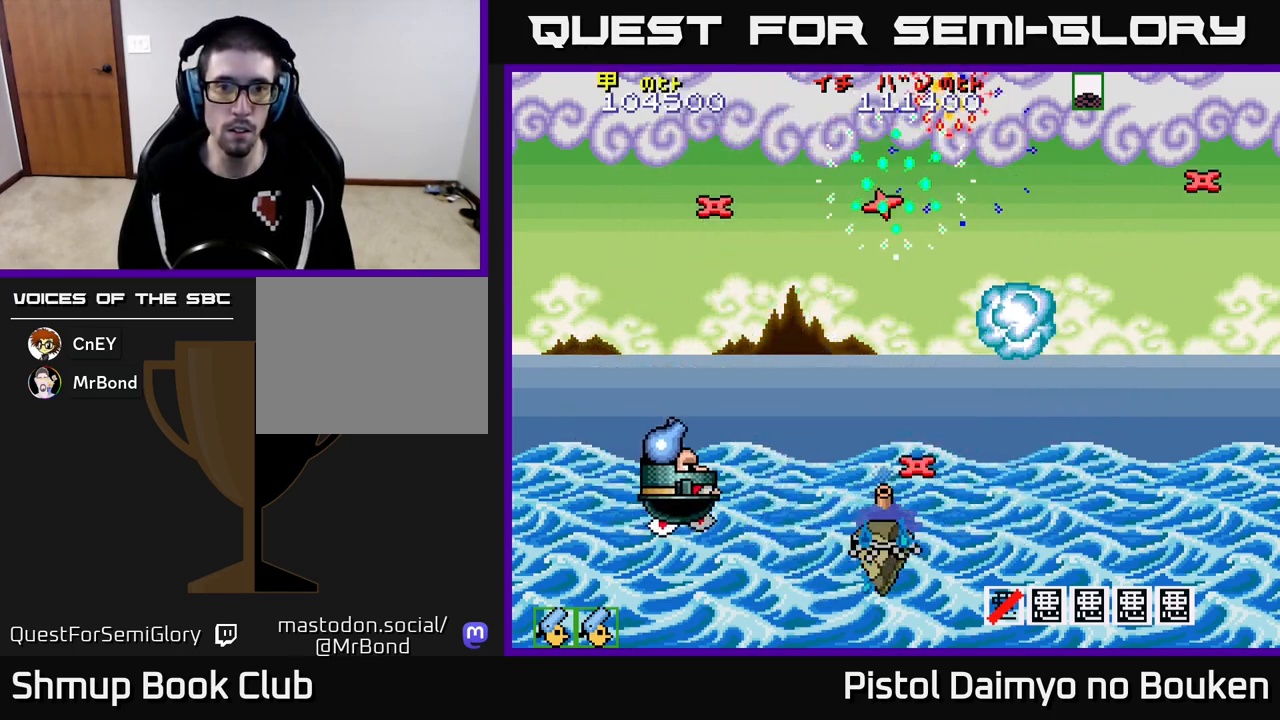
Gameplay with a controller (Xbox layout); each line is a JSON object with the inputs held at the frame after it. "events" lists button and stick changes between this image and that frame as [ms after this image, input, new state], when the widget could be followed in between. Not read: right_stick.
{"buttons": ["A", "DPAD_UP"], "left_stick": "center", "events": [[100, "A", "up"], [183, "A", "down"], [183, "DPAD_RIGHT", "up"], [233, "DPAD_LEFT", "down"], [383, "DPAD_UP", "down"], [450, "DPAD_LEFT", "up"]]}
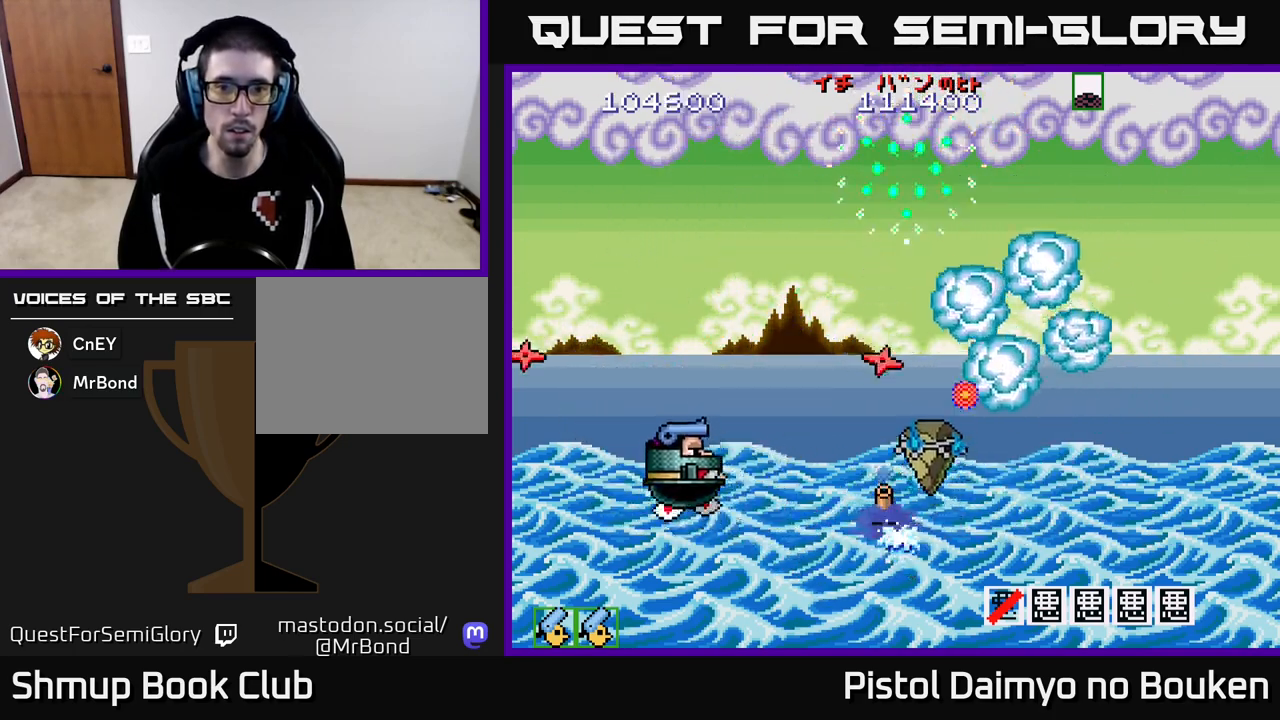
{"buttons": ["A", "DPAD_DOWN"], "left_stick": "center", "events": [[17, "DPAD_LEFT", "down"], [200, "DPAD_LEFT", "up"], [350, "DPAD_LEFT", "down"], [350, "DPAD_UP", "up"], [417, "DPAD_DOWN", "down"], [450, "DPAD_LEFT", "up"]]}
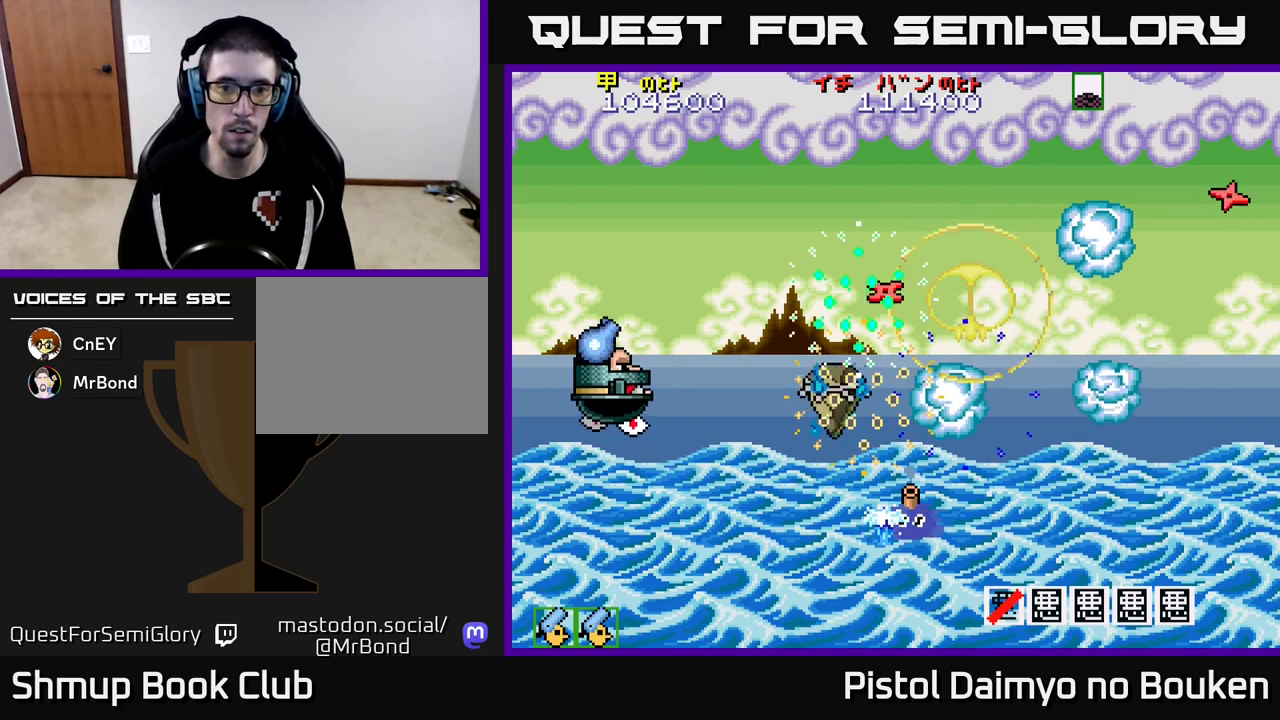
{"buttons": ["A", "DPAD_LEFT"], "left_stick": "center", "events": [[50, "DPAD_RIGHT", "down"], [167, "DPAD_RIGHT", "up"], [333, "A", "up"], [350, "DPAD_DOWN", "up"], [367, "DPAD_LEFT", "down"], [433, "A", "down"]]}
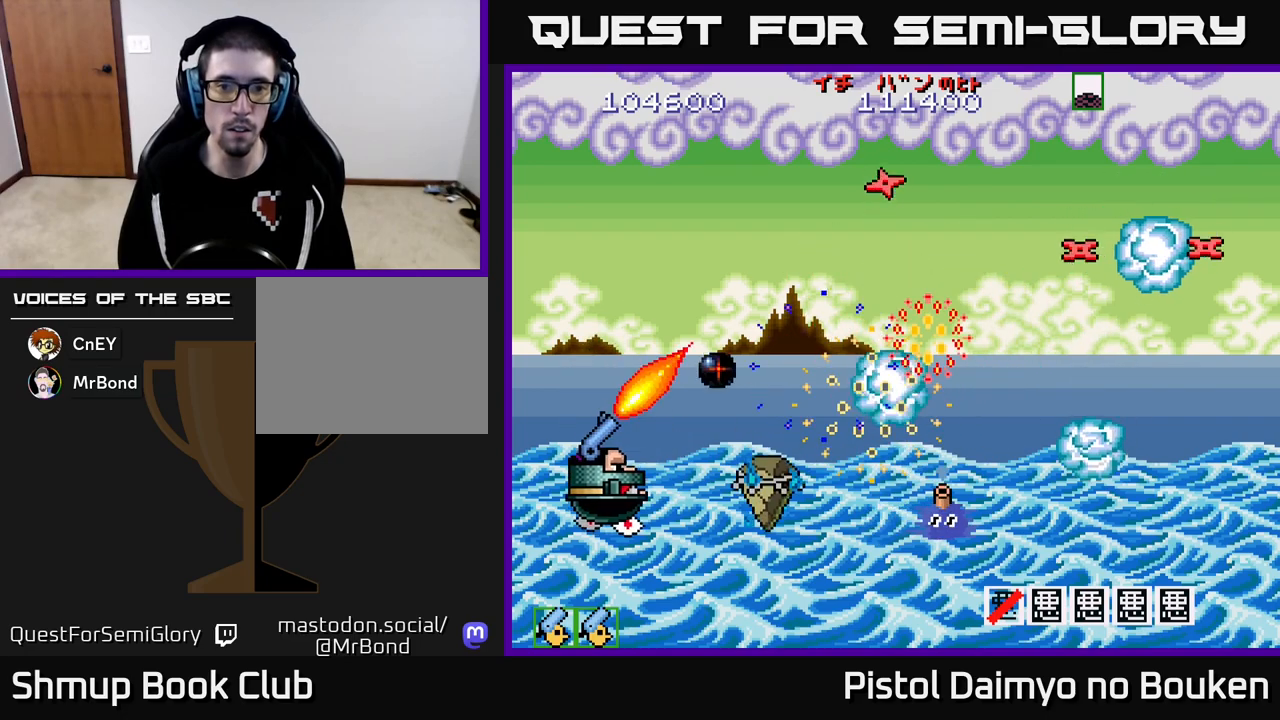
{"buttons": ["A"], "left_stick": "center", "events": [[183, "DPAD_UP", "down"], [283, "DPAD_LEFT", "up"], [350, "DPAD_UP", "up"]]}
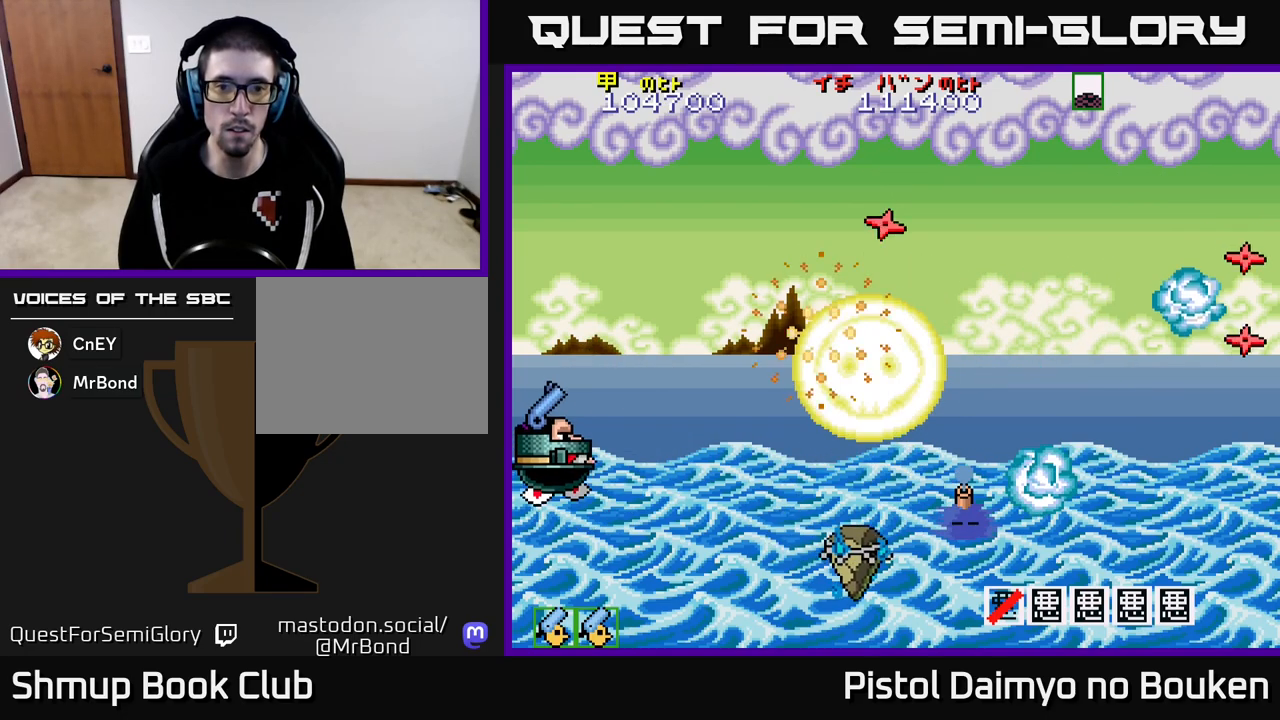
{"buttons": ["A", "DPAD_LEFT"], "left_stick": "center", "events": [[100, "DPAD_RIGHT", "down"], [117, "DPAD_DOWN", "down"], [233, "A", "up"], [317, "DPAD_RIGHT", "up"], [350, "A", "down"], [367, "DPAD_LEFT", "down"], [433, "DPAD_DOWN", "up"]]}
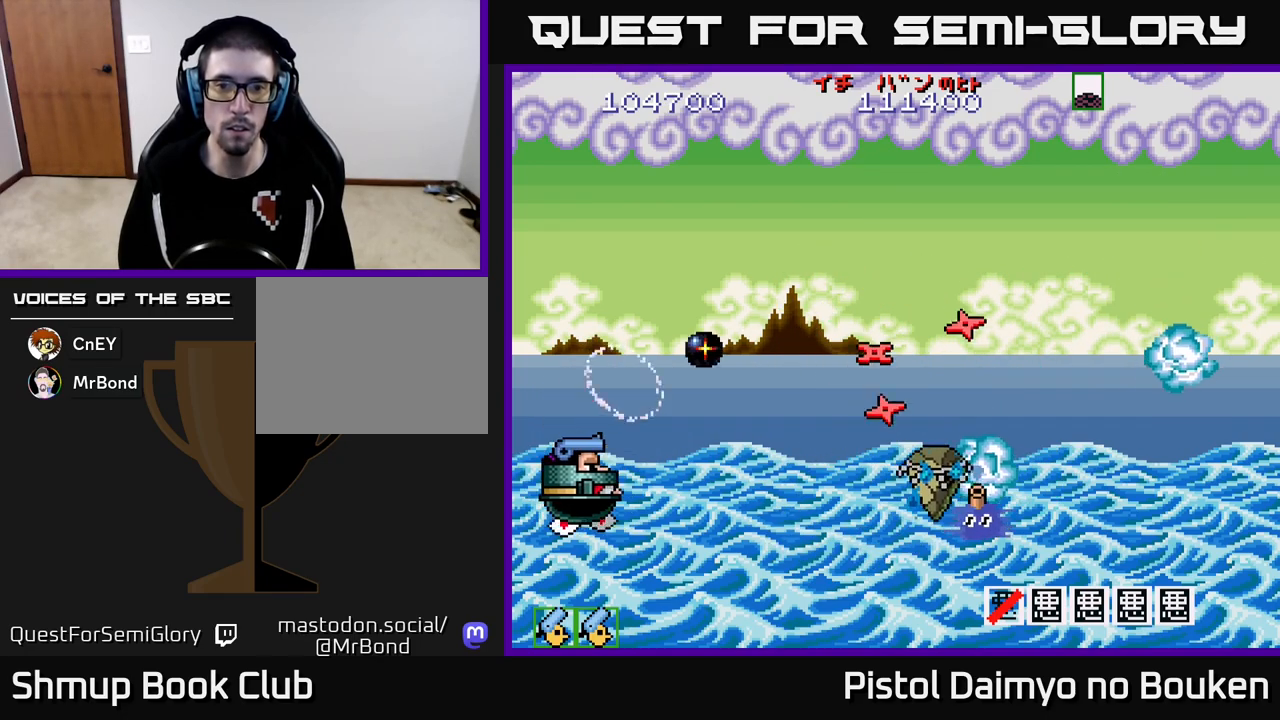
{"buttons": ["A", "DPAD_UP"], "left_stick": "center", "events": [[50, "DPAD_LEFT", "up"], [67, "DPAD_UP", "down"]]}
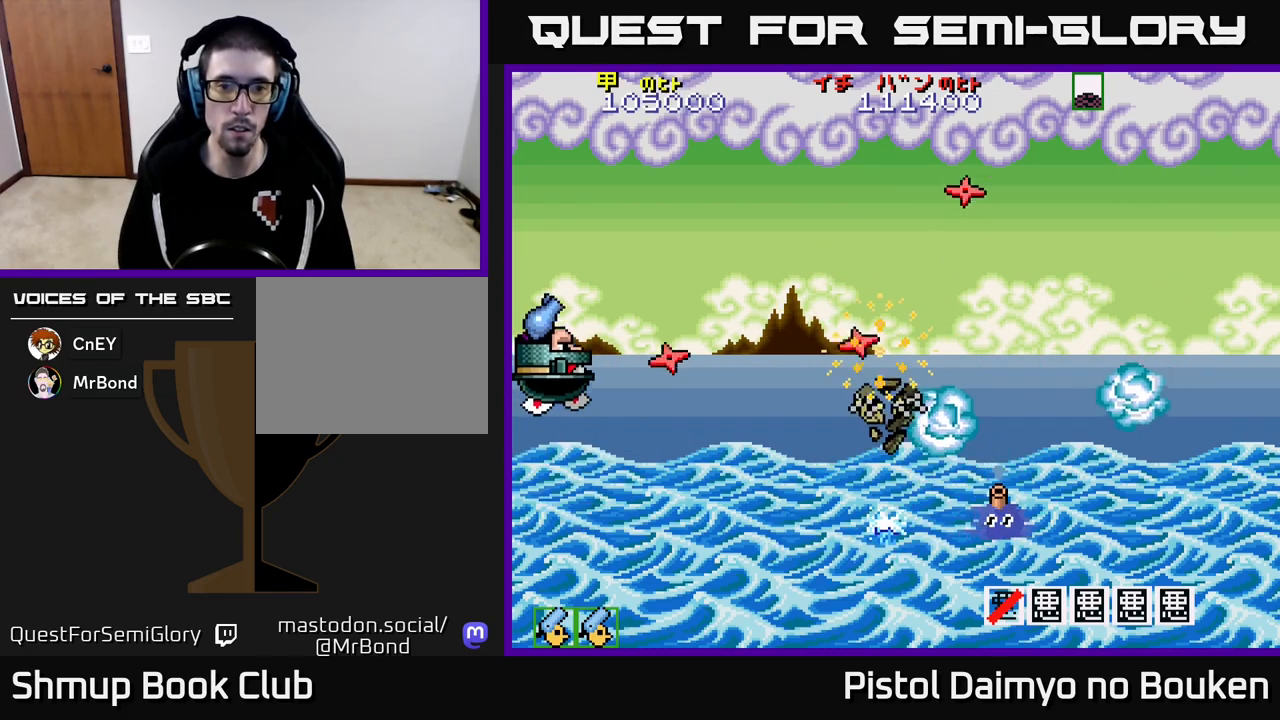
{"buttons": ["A", "DPAD_UP"], "left_stick": "center", "events": [[167, "DPAD_UP", "up"], [200, "A", "up"], [217, "DPAD_DOWN", "down"], [300, "A", "down"], [367, "DPAD_DOWN", "up"], [417, "DPAD_LEFT", "down"], [417, "DPAD_UP", "down"], [483, "DPAD_LEFT", "up"]]}
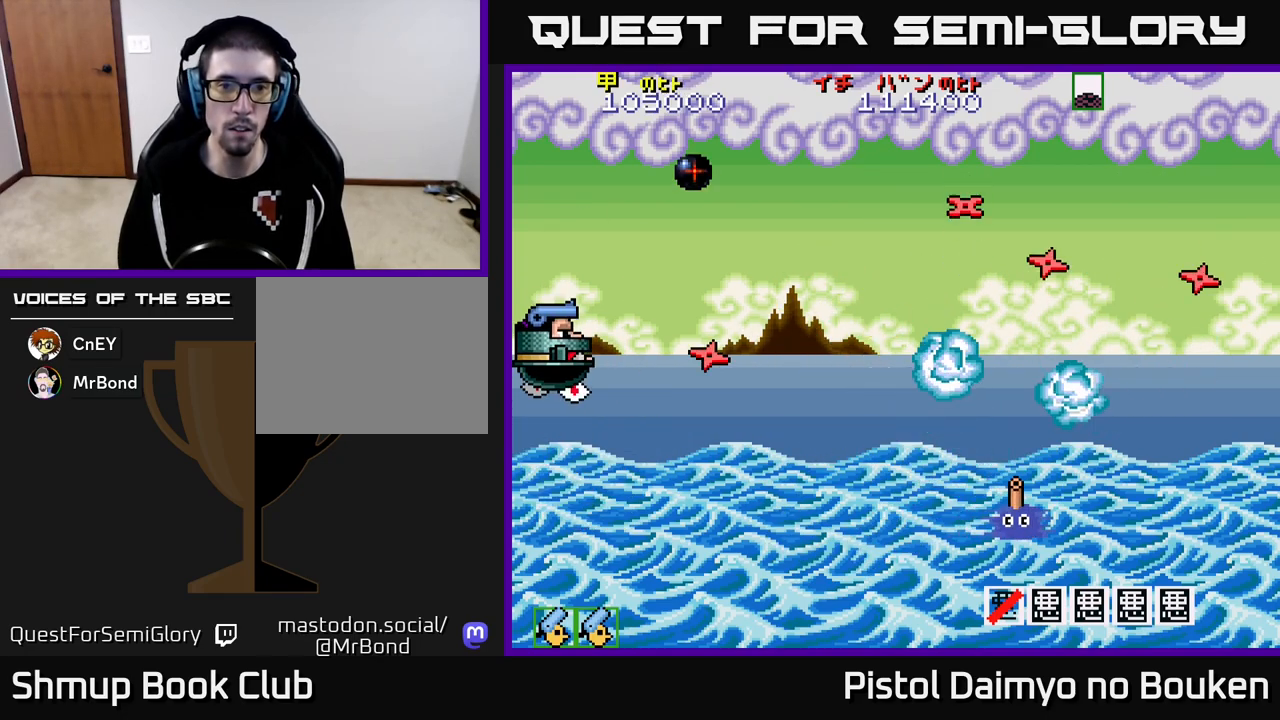
{"buttons": ["A", "DPAD_DOWN", "DPAD_RIGHT"], "left_stick": "center", "events": [[183, "DPAD_UP", "up"], [217, "DPAD_RIGHT", "down"], [267, "DPAD_DOWN", "down"], [333, "DPAD_RIGHT", "up"], [500, "DPAD_RIGHT", "down"]]}
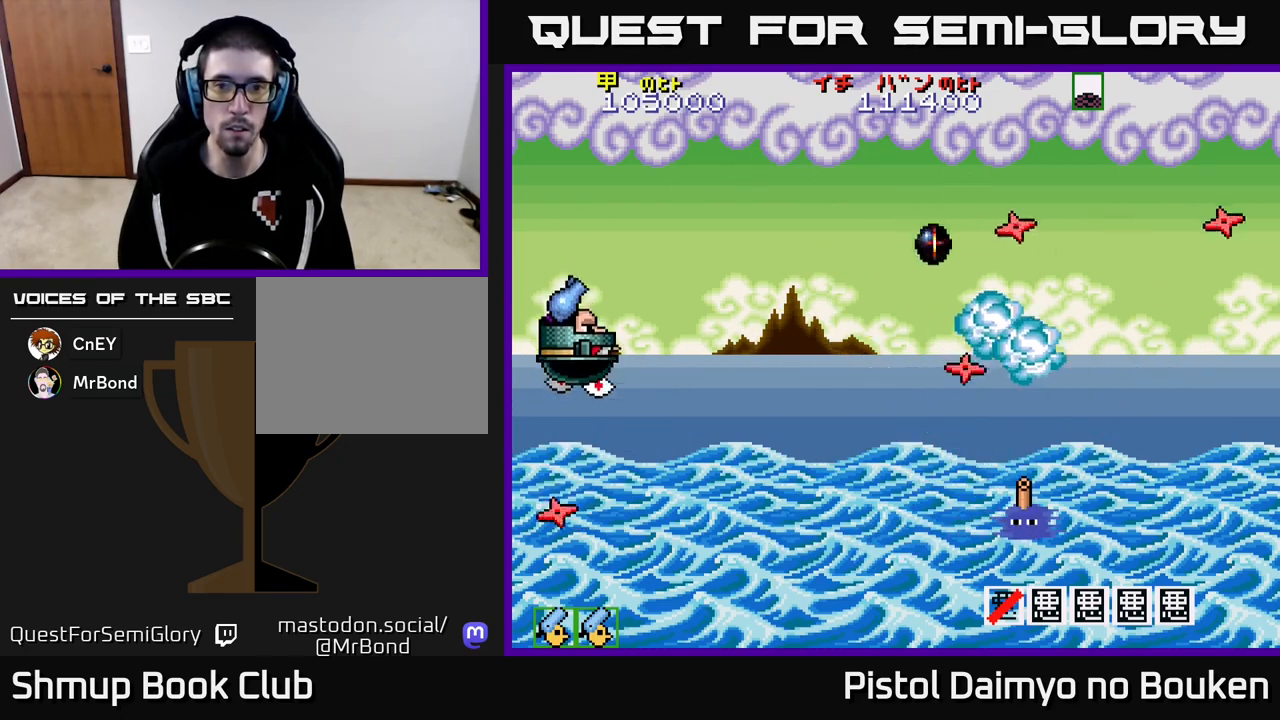
{"buttons": ["A", "DPAD_DOWN"], "left_stick": "center", "events": [[133, "DPAD_RIGHT", "up"], [283, "A", "up"], [367, "A", "down"]]}
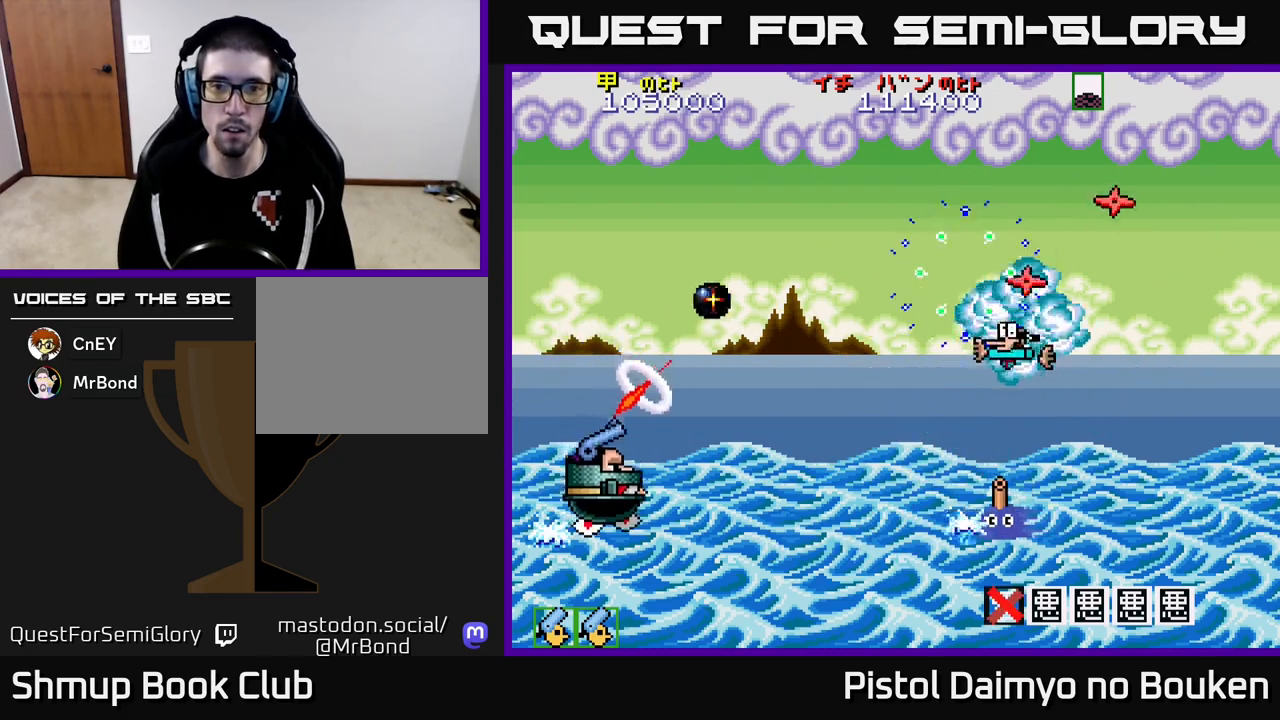
{"buttons": ["A", "DPAD_UP"], "left_stick": "center", "events": [[117, "DPAD_LEFT", "down"], [167, "DPAD_DOWN", "up"], [350, "DPAD_LEFT", "up"], [350, "DPAD_UP", "down"]]}
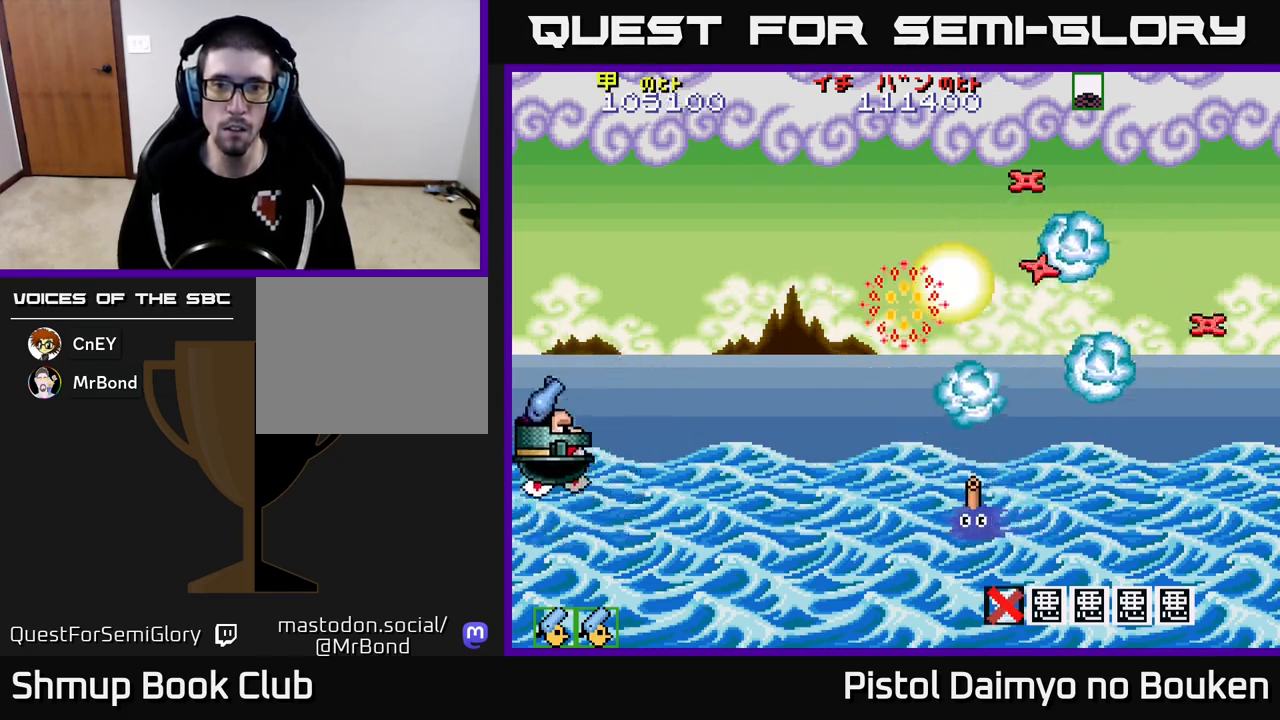
{"buttons": ["A", "DPAD_DOWN"], "left_stick": "center", "events": [[117, "DPAD_RIGHT", "down"], [117, "DPAD_UP", "up"], [167, "DPAD_DOWN", "down"], [200, "A", "up"], [333, "DPAD_RIGHT", "up"], [350, "A", "down"]]}
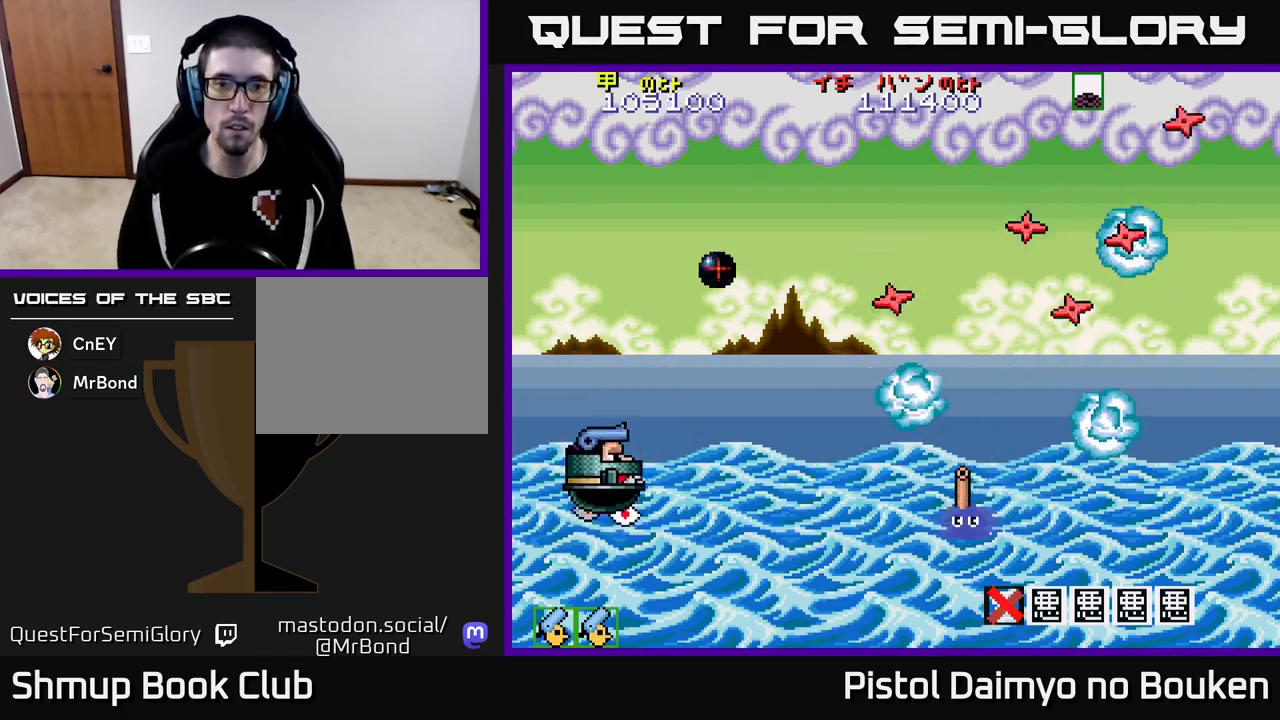
{"buttons": ["A", "DPAD_RIGHT"], "left_stick": "center", "events": [[117, "DPAD_RIGHT", "down"], [167, "DPAD_DOWN", "up"]]}
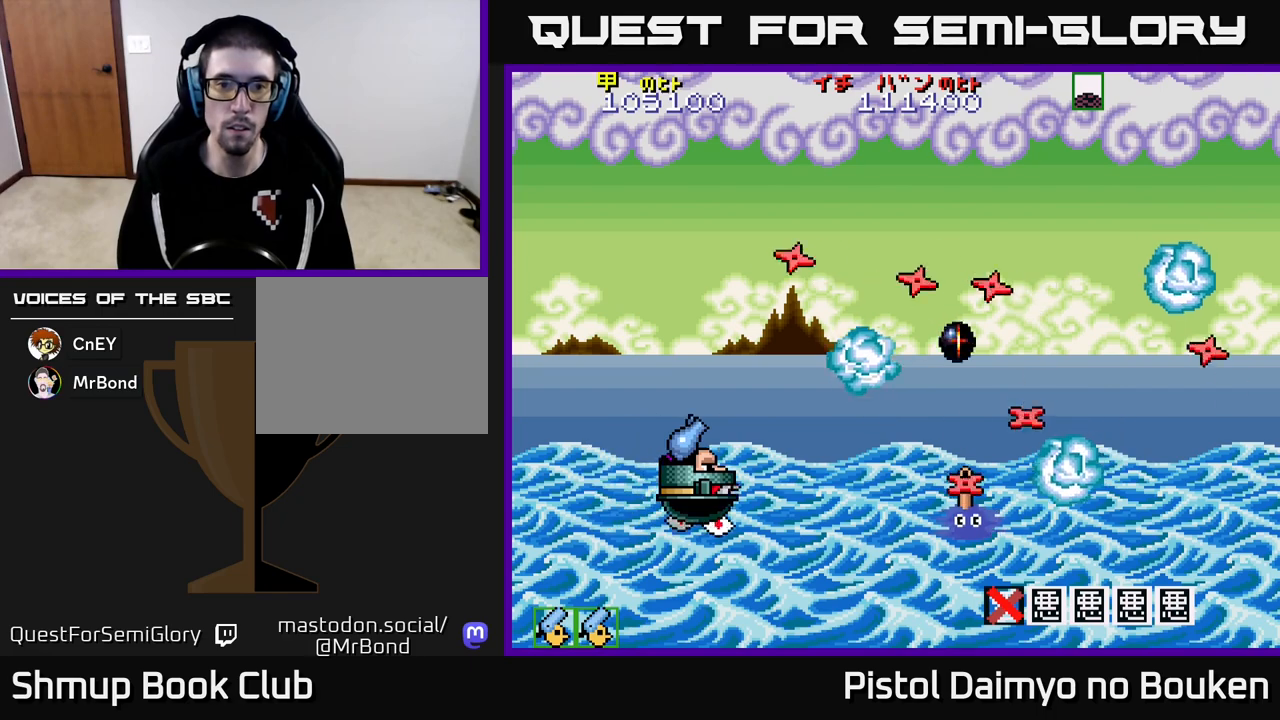
{"buttons": ["A", "DPAD_UP"], "left_stick": "center", "events": [[133, "A", "up"], [217, "DPAD_RIGHT", "up"], [250, "A", "down"], [400, "DPAD_UP", "down"]]}
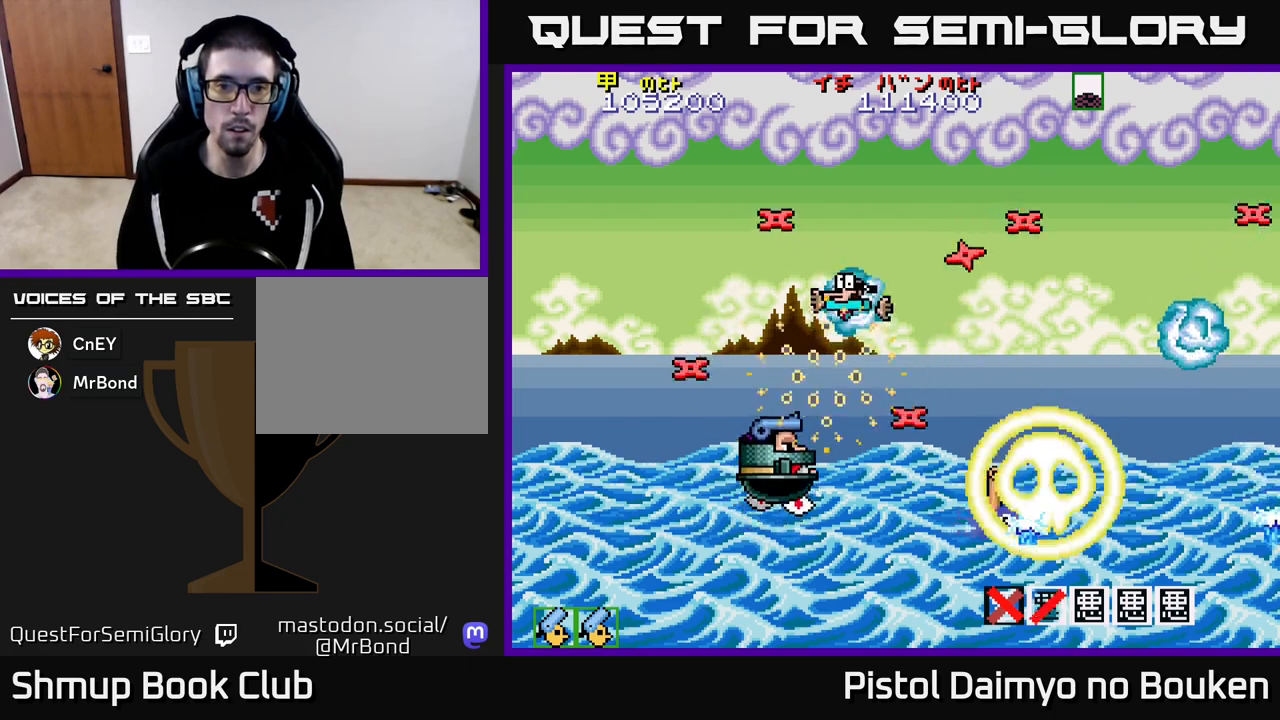
{"buttons": ["A", "DPAD_DOWN", "DPAD_RIGHT"], "left_stick": "center", "events": [[150, "DPAD_LEFT", "down"], [283, "DPAD_UP", "up"], [400, "DPAD_DOWN", "down"], [400, "DPAD_LEFT", "up"], [417, "DPAD_RIGHT", "down"]]}
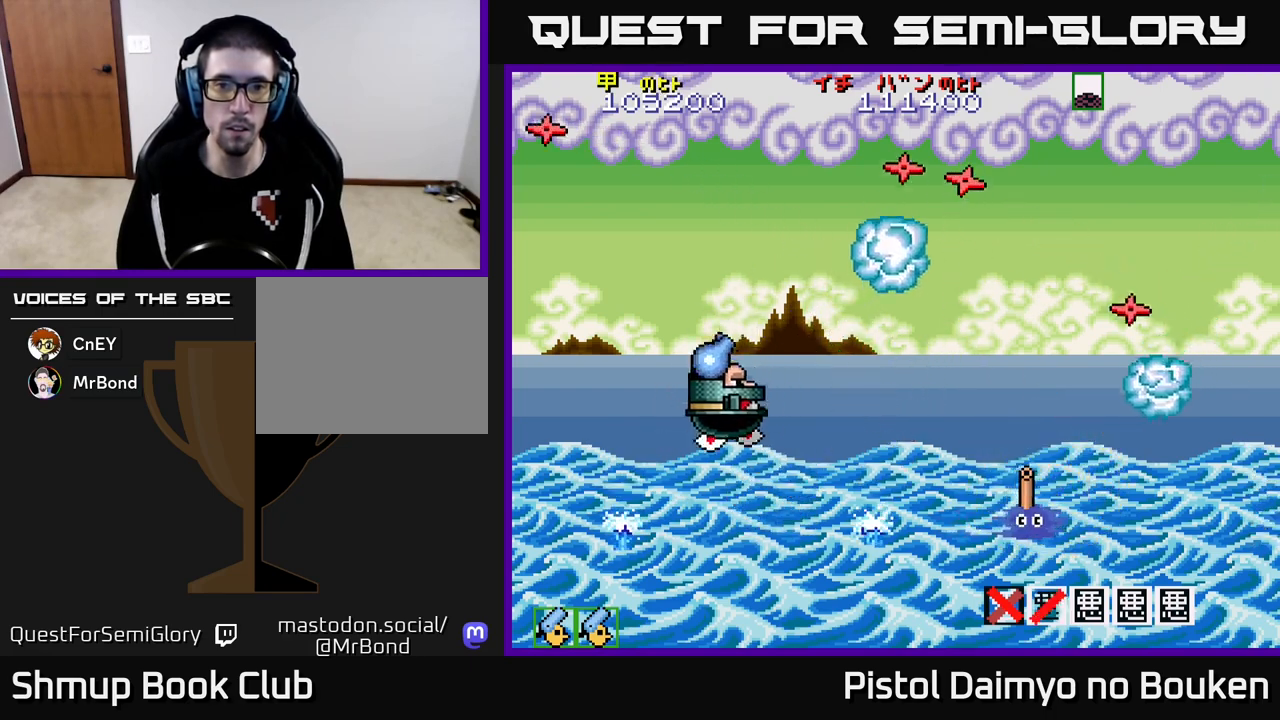
{"buttons": ["A", "DPAD_LEFT"], "left_stick": "center", "events": [[100, "A", "up"], [200, "A", "down"], [200, "DPAD_RIGHT", "up"], [233, "DPAD_LEFT", "down"], [283, "DPAD_DOWN", "up"]]}
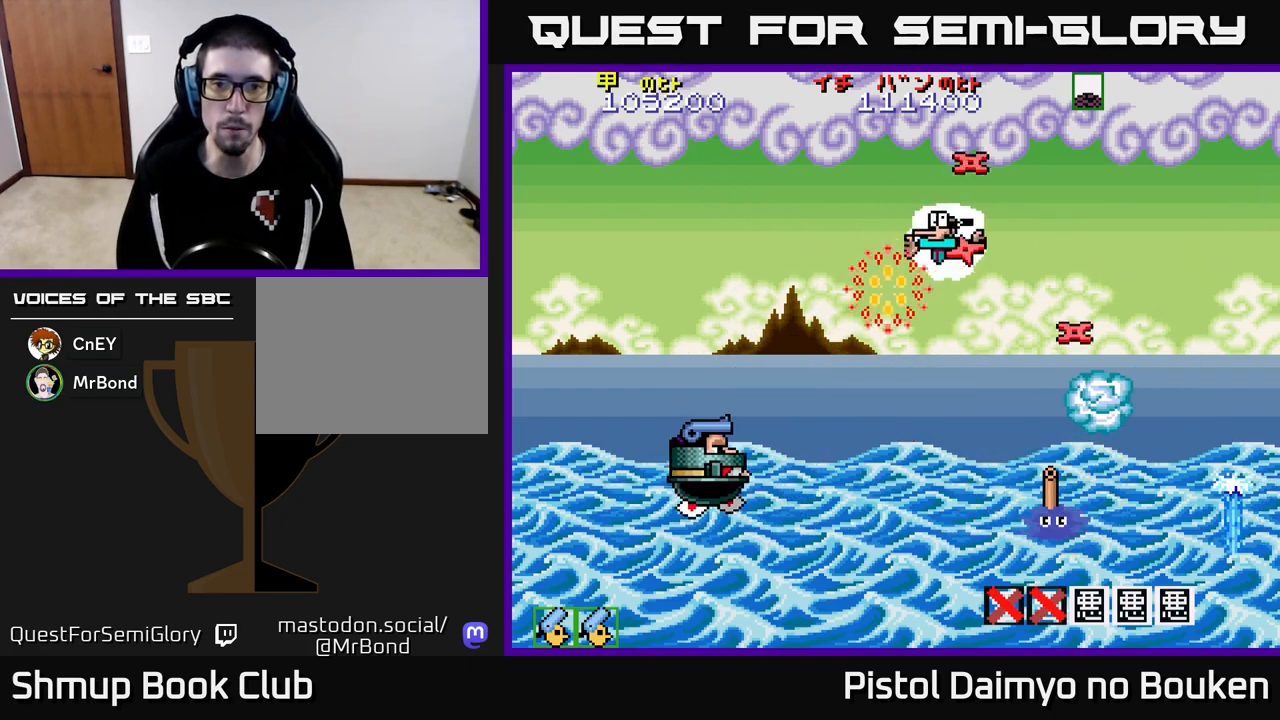
{"buttons": ["A", "DPAD_DOWN", "DPAD_RIGHT"], "left_stick": "center", "events": [[233, "DPAD_DOWN", "down"], [233, "DPAD_LEFT", "up"], [283, "DPAD_RIGHT", "down"]]}
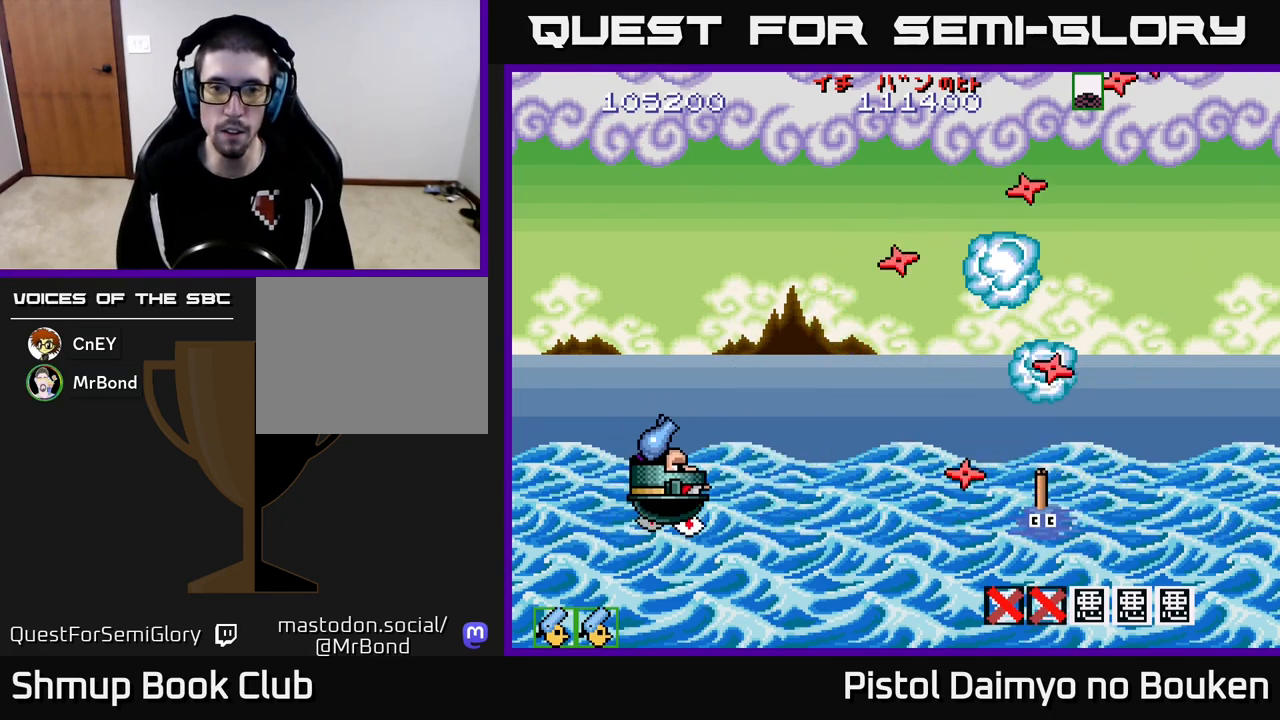
{"buttons": ["A", "DPAD_UP", "DPAD_LEFT"], "left_stick": "center", "events": [[33, "A", "up"], [50, "DPAD_RIGHT", "up"], [67, "DPAD_DOWN", "up"], [67, "DPAD_LEFT", "down"], [100, "DPAD_UP", "down"], [133, "A", "down"]]}
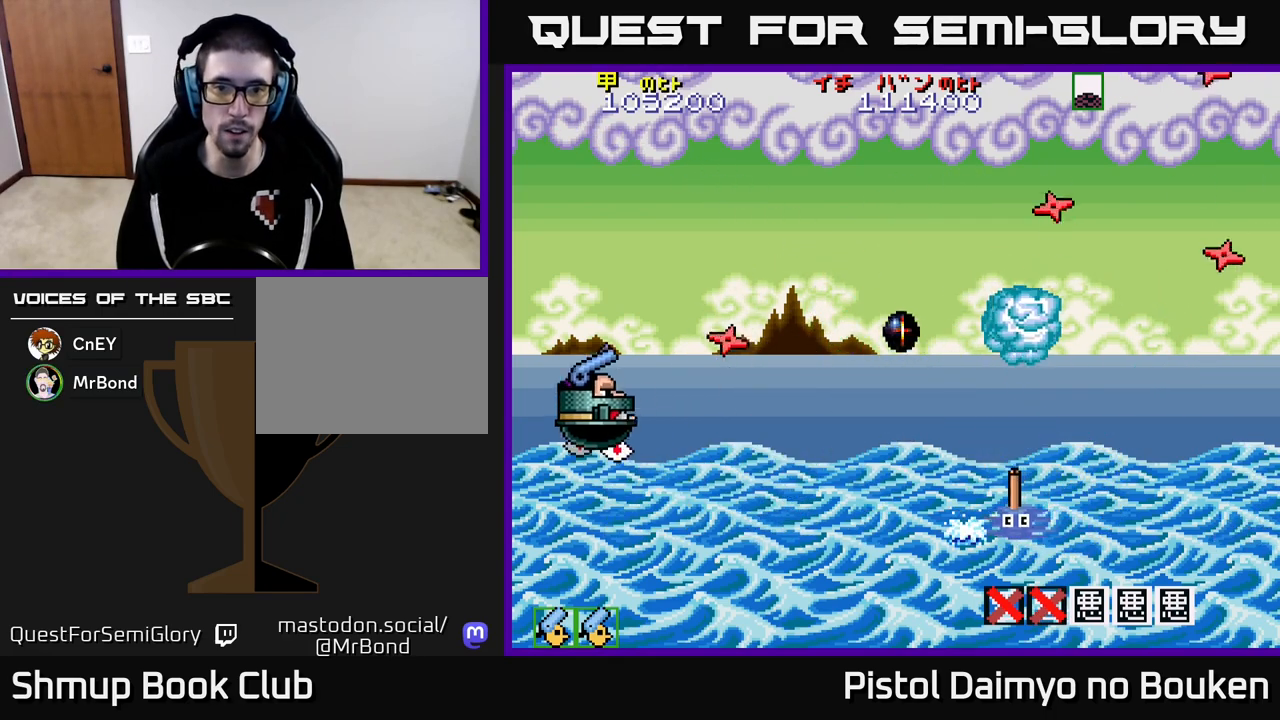
{"buttons": ["A", "DPAD_DOWN"], "left_stick": "center", "events": [[17, "DPAD_LEFT", "up"], [267, "DPAD_UP", "up"], [317, "DPAD_DOWN", "down"], [367, "DPAD_RIGHT", "down"], [500, "DPAD_RIGHT", "up"]]}
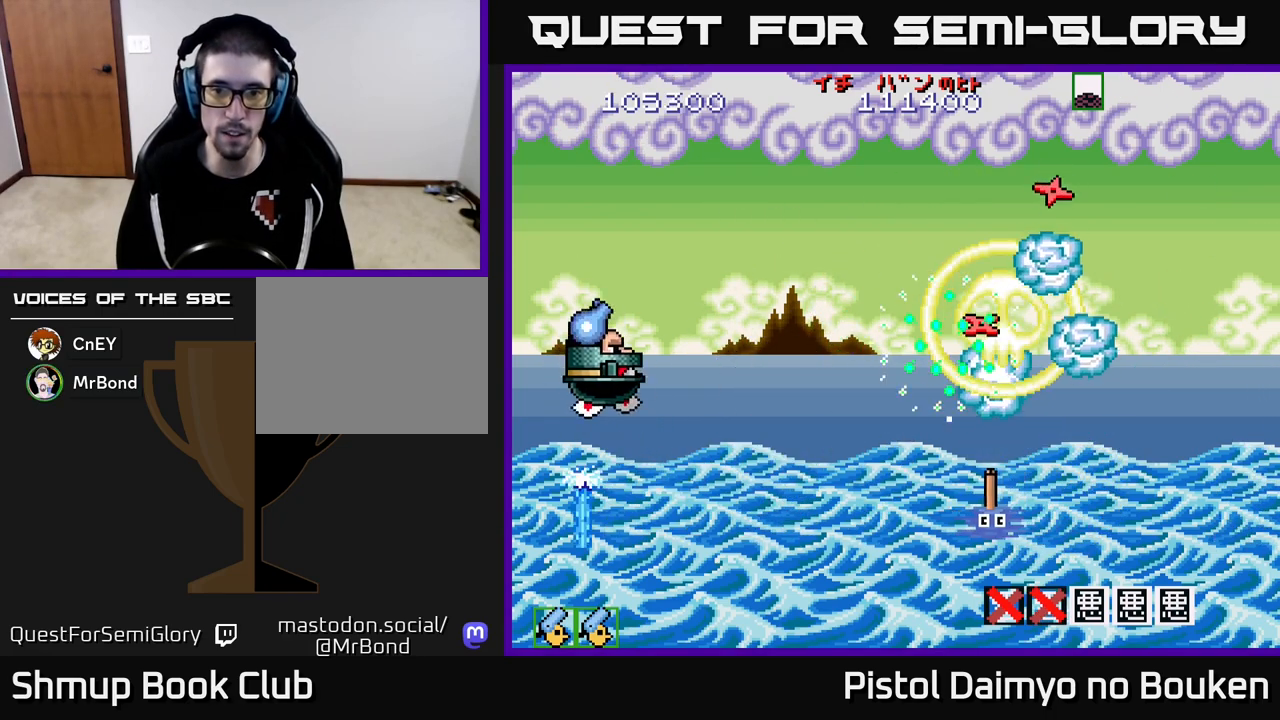
{"buttons": ["A", "DPAD_DOWN"], "left_stick": "center", "events": [[150, "DPAD_LEFT", "down"], [167, "A", "up"], [267, "A", "down"], [333, "DPAD_LEFT", "up"]]}
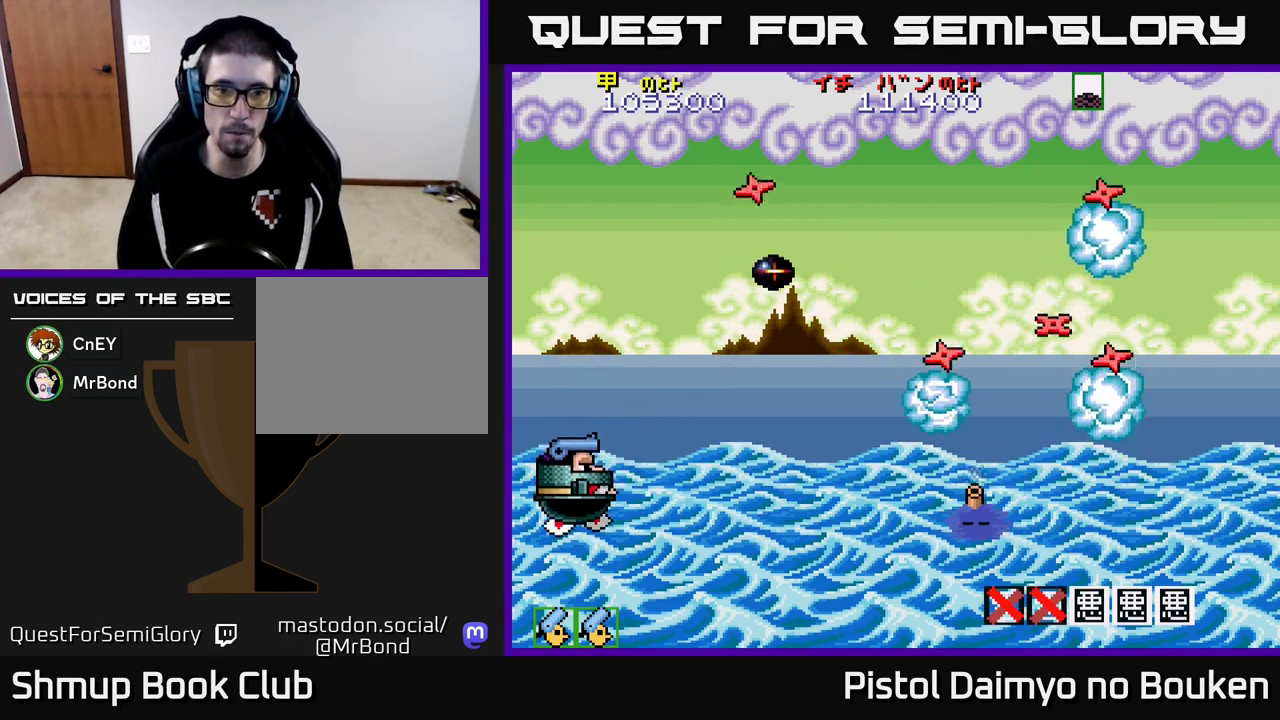
{"buttons": ["A", "DPAD_UP"], "left_stick": "center", "events": [[17, "DPAD_RIGHT", "down"], [33, "DPAD_DOWN", "up"], [133, "DPAD_DOWN", "down"], [217, "DPAD_RIGHT", "up"], [267, "DPAD_DOWN", "up"], [283, "DPAD_LEFT", "down"], [367, "DPAD_UP", "down"], [417, "DPAD_LEFT", "up"]]}
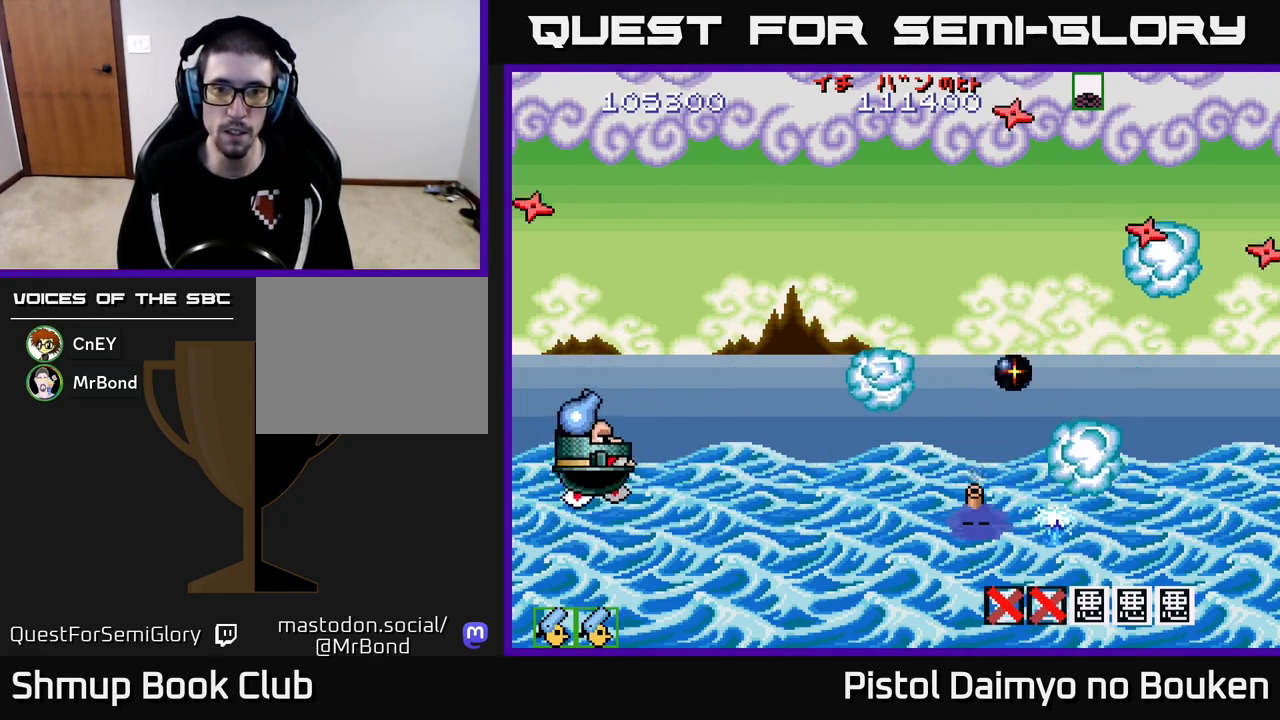
{"buttons": ["A"], "left_stick": "center", "events": [[33, "DPAD_UP", "up"], [83, "A", "up"], [83, "DPAD_RIGHT", "down"], [100, "DPAD_DOWN", "down"], [117, "DPAD_RIGHT", "up"], [183, "A", "down"], [267, "DPAD_LEFT", "down"], [283, "DPAD_DOWN", "up"], [450, "DPAD_LEFT", "up"]]}
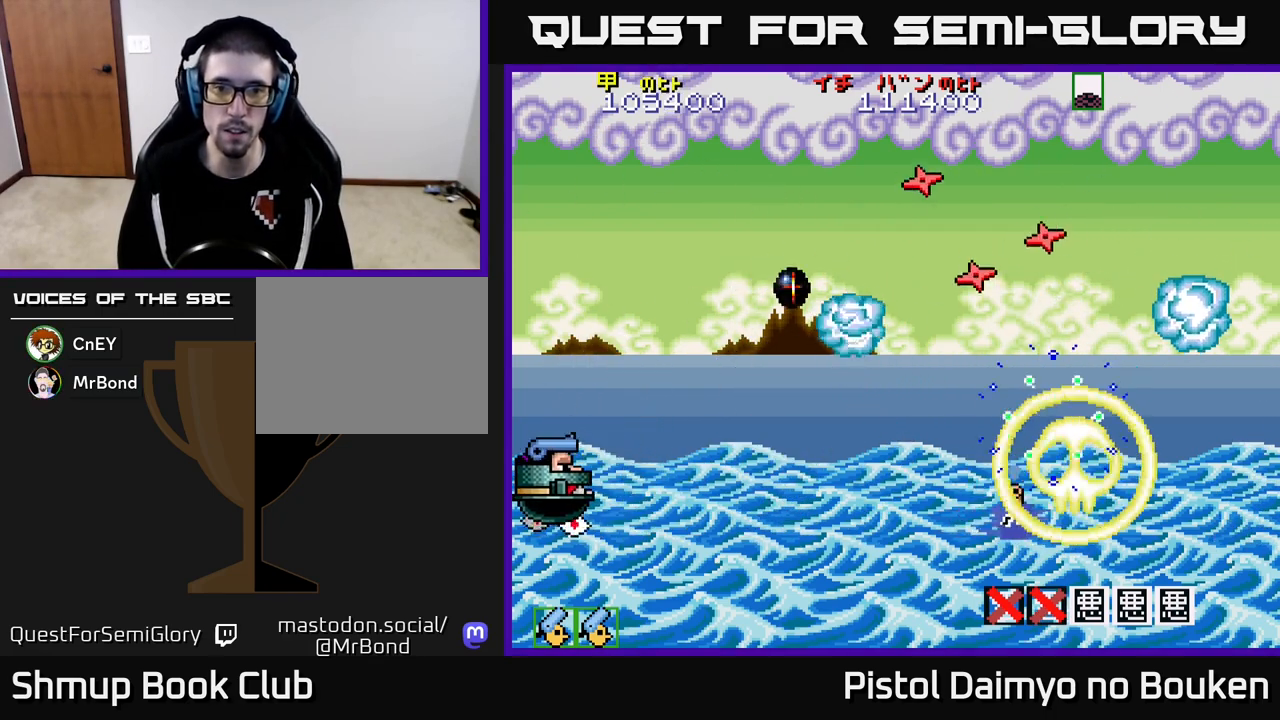
{"buttons": ["DPAD_DOWN", "DPAD_RIGHT"], "left_stick": "center", "events": [[150, "DPAD_RIGHT", "down"], [200, "DPAD_UP", "down"], [300, "DPAD_UP", "up"], [350, "DPAD_DOWN", "down"], [450, "A", "up"]]}
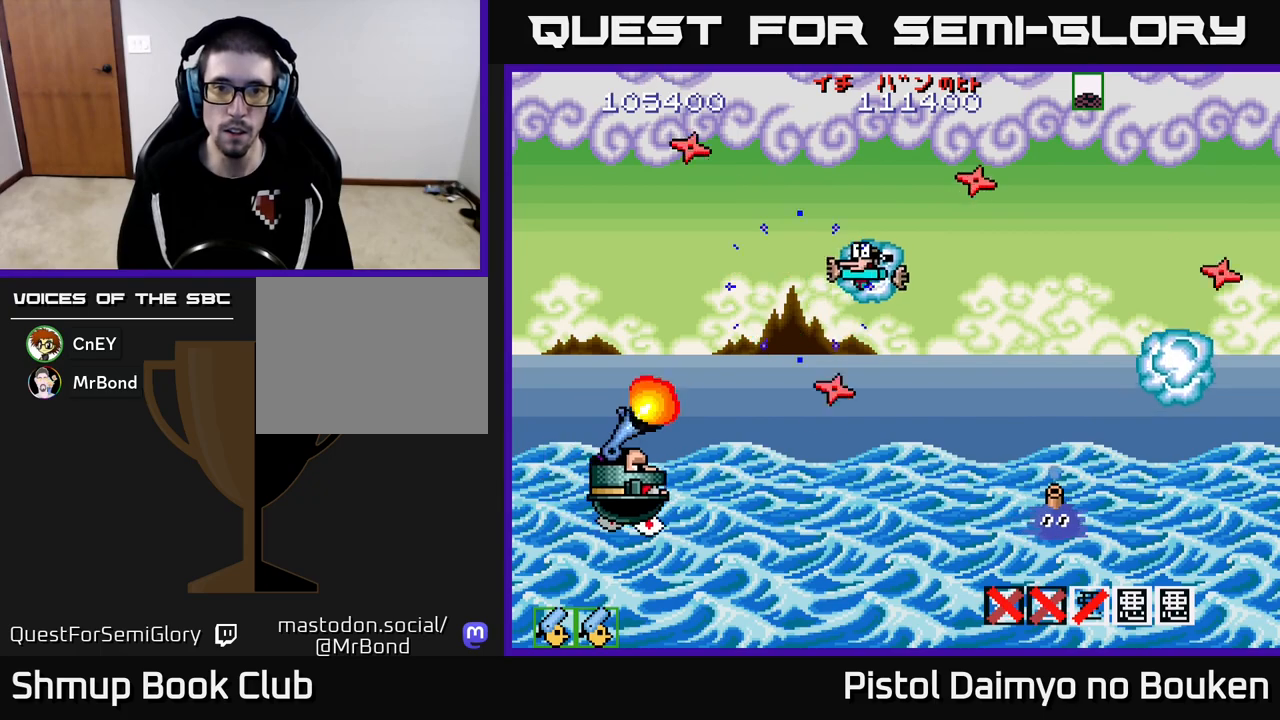
{"buttons": ["A", "DPAD_RIGHT"], "left_stick": "center", "events": [[33, "A", "down"], [67, "DPAD_RIGHT", "up"], [100, "DPAD_LEFT", "down"], [117, "DPAD_DOWN", "up"], [217, "DPAD_UP", "down"], [267, "DPAD_LEFT", "up"], [400, "DPAD_UP", "up"], [483, "DPAD_RIGHT", "down"]]}
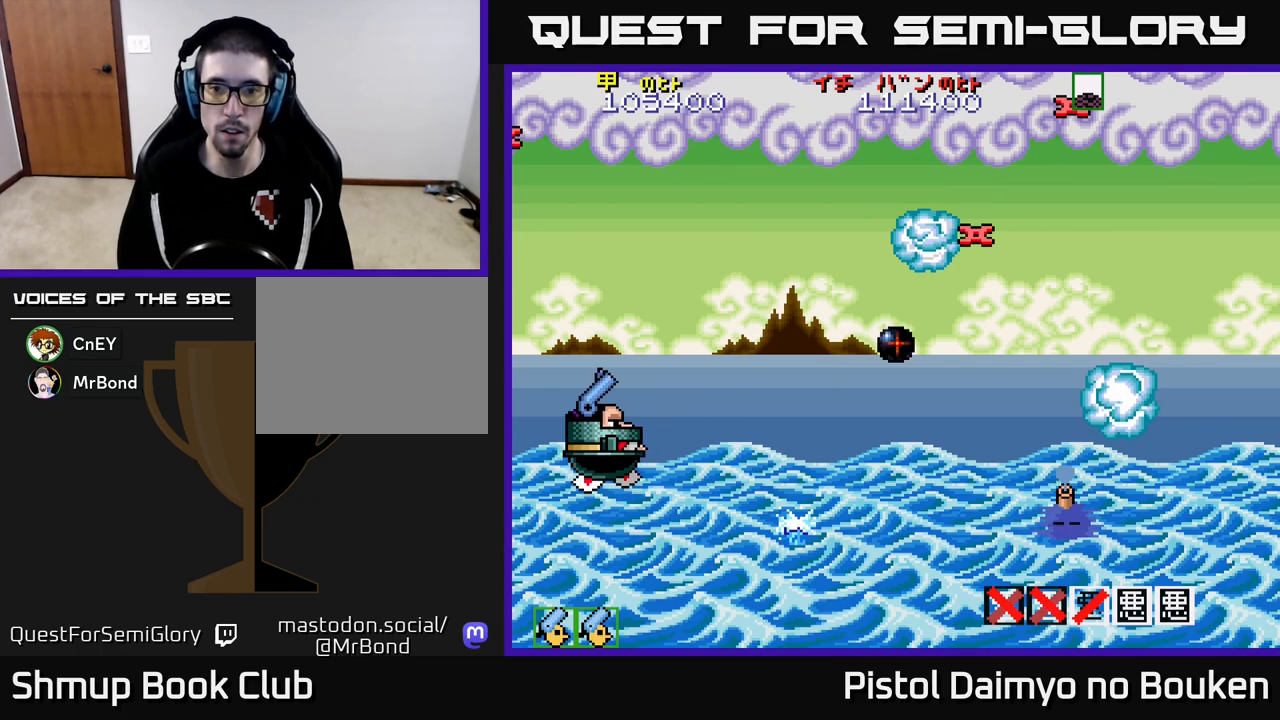
{"buttons": [], "left_stick": "center"}
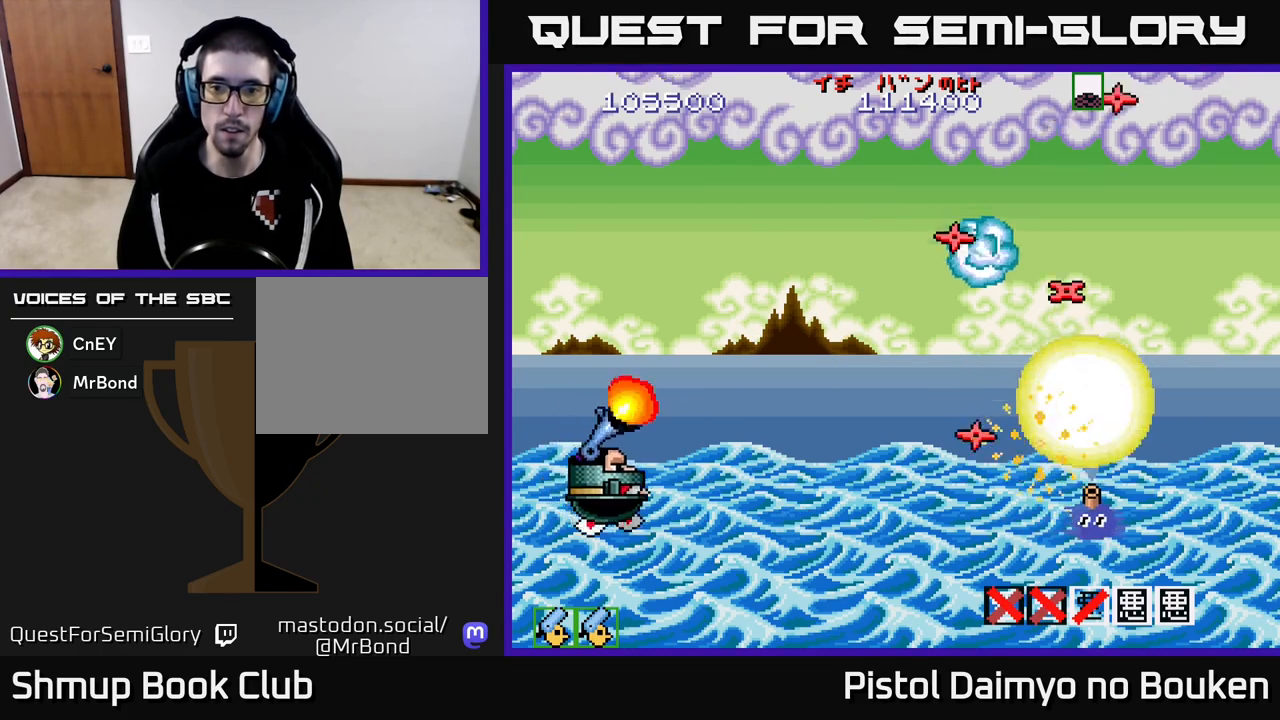
{"buttons": ["A", "DPAD_RIGHT"], "left_stick": "center", "events": [[17, "DPAD_LEFT", "down"], [33, "A", "down"], [33, "DPAD_UP", "down"], [133, "DPAD_LEFT", "up"], [133, "DPAD_UP", "up"], [167, "DPAD_DOWN", "down"], [167, "DPAD_RIGHT", "down"], [350, "DPAD_DOWN", "up"]]}
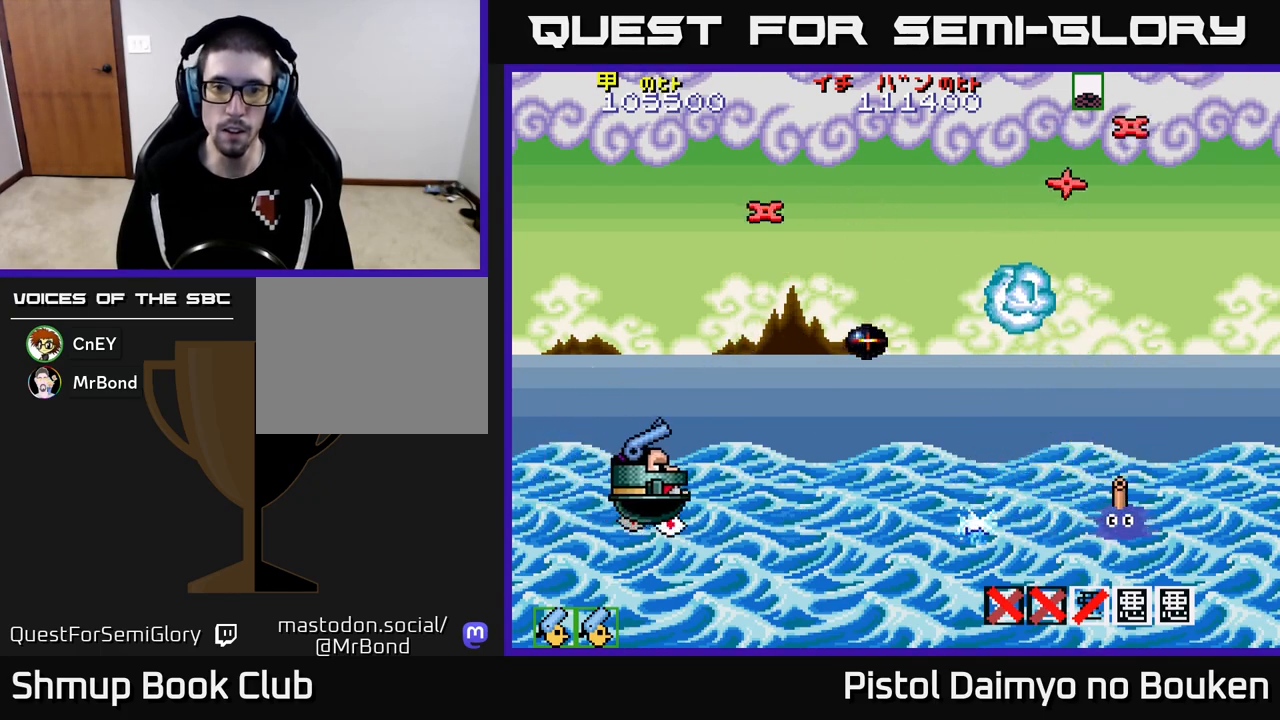
{"buttons": ["A", "DPAD_DOWN"], "left_stick": "center", "events": [[167, "DPAD_RIGHT", "up"], [183, "DPAD_UP", "down"], [383, "DPAD_RIGHT", "down"], [383, "DPAD_UP", "up"], [433, "DPAD_DOWN", "down"], [483, "DPAD_RIGHT", "up"]]}
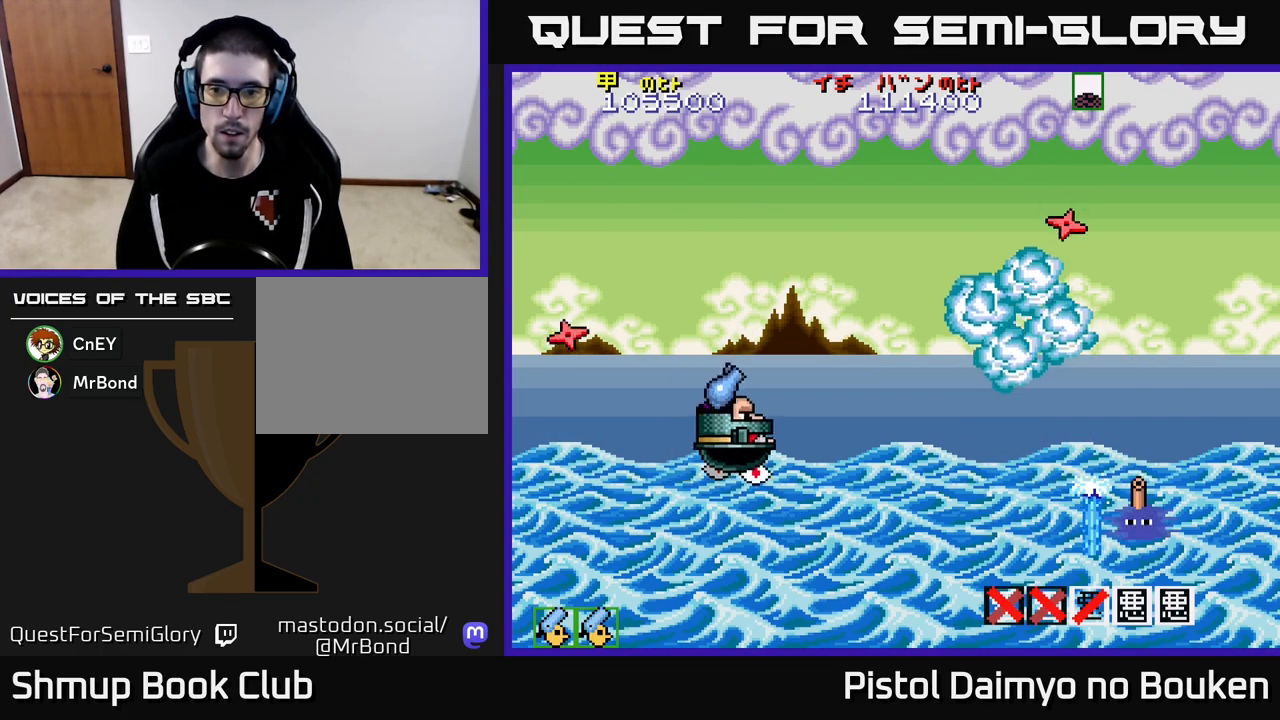
{"buttons": ["A", "DPAD_LEFT"], "left_stick": "center", "events": [[117, "DPAD_LEFT", "down"], [167, "DPAD_DOWN", "up"], [333, "A", "up"], [450, "A", "down"]]}
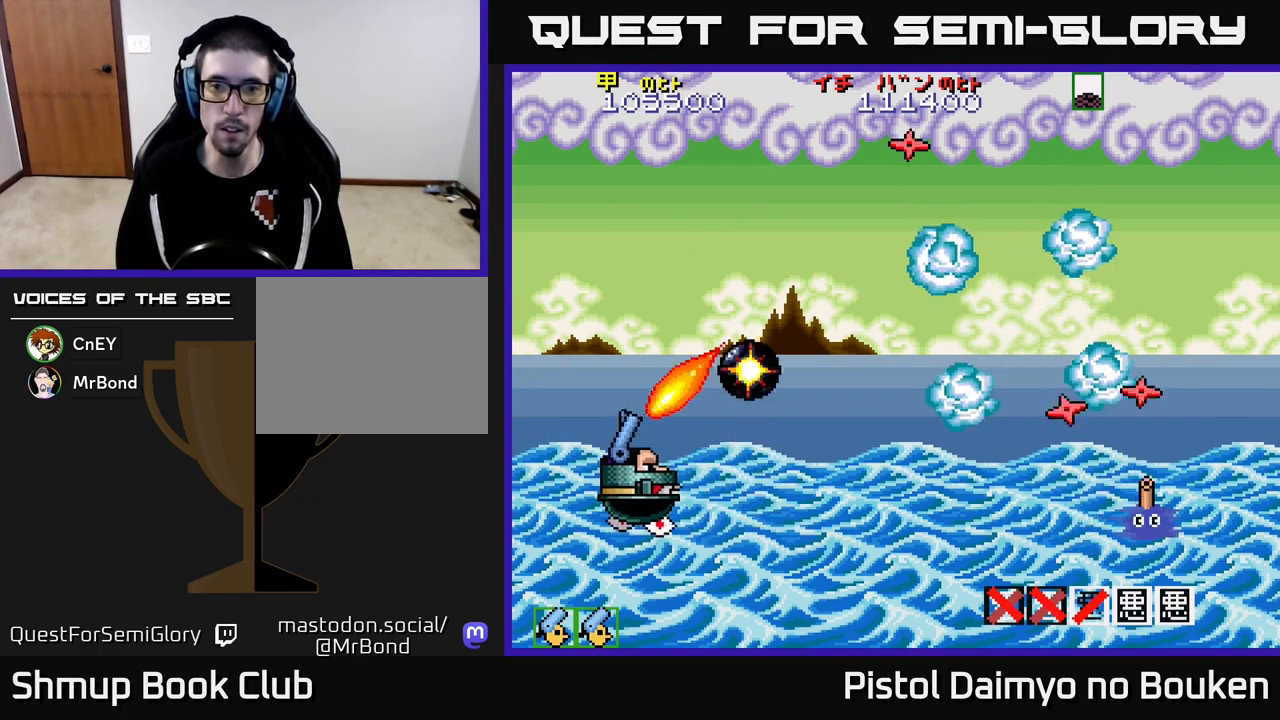
{"buttons": ["A", "DPAD_RIGHT"], "left_stick": "center"}
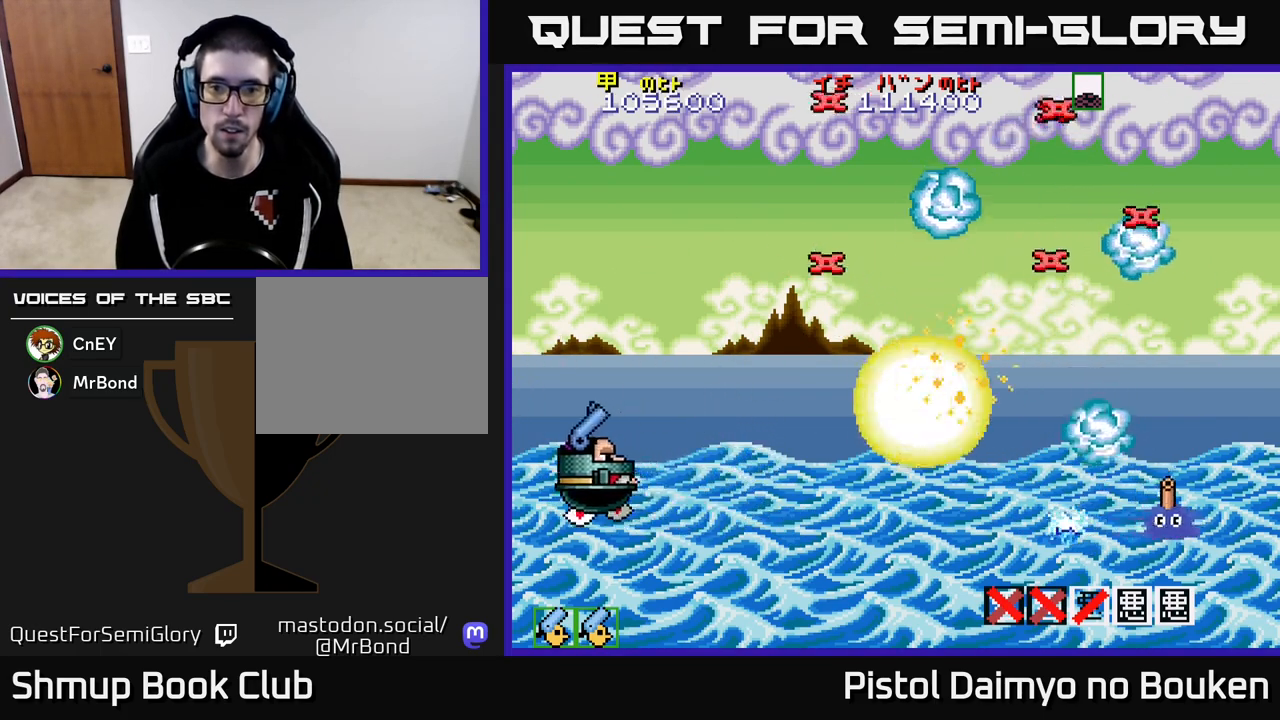
{"buttons": ["DPAD_DOWN", "DPAD_RIGHT"], "left_stick": "center", "events": [[333, "DPAD_DOWN", "down"], [450, "A", "up"]]}
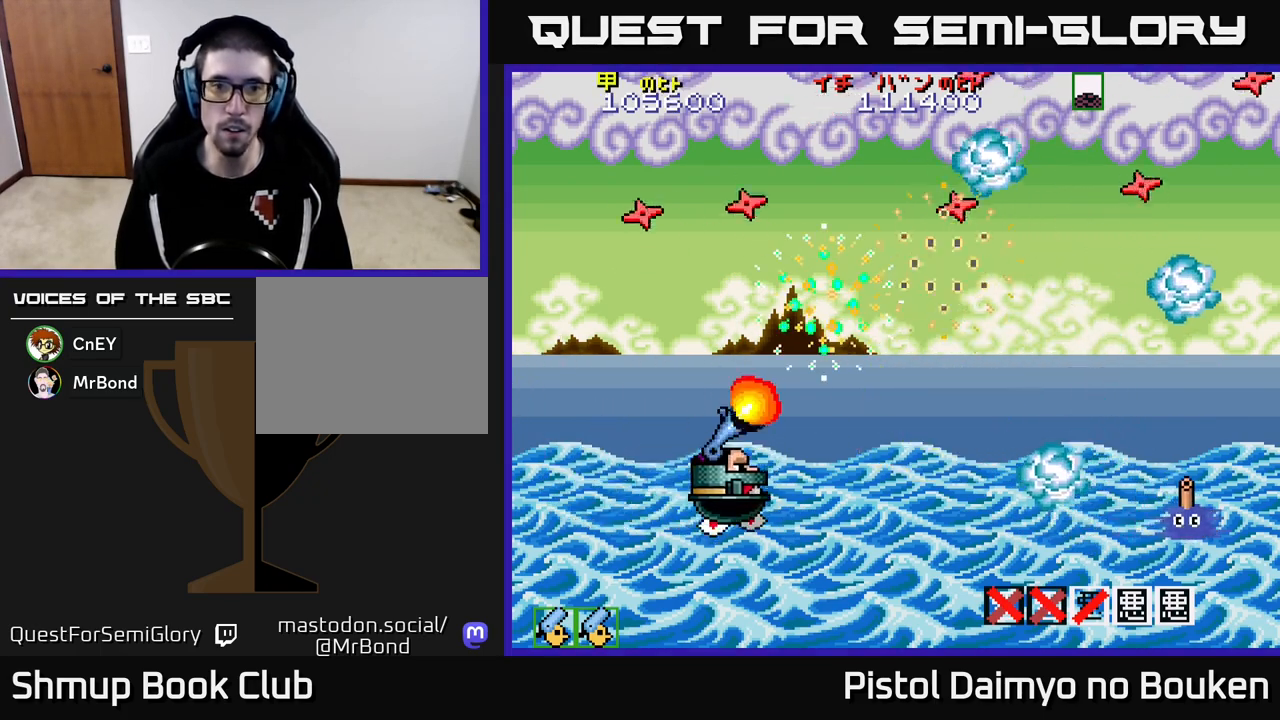
{"buttons": ["A", "DPAD_UP", "DPAD_LEFT"], "left_stick": "center", "events": [[33, "DPAD_DOWN", "up"], [50, "A", "down"], [67, "DPAD_RIGHT", "up"], [100, "DPAD_UP", "down"], [133, "DPAD_RIGHT", "down"], [283, "DPAD_RIGHT", "up"], [450, "DPAD_LEFT", "down"]]}